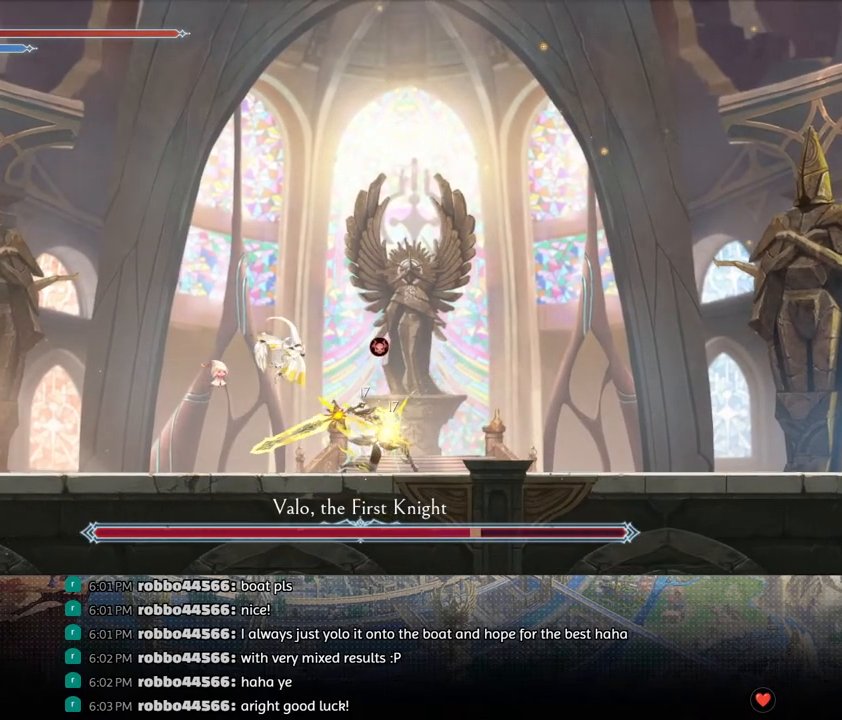
Gameplay with a controller (PlayStation layout); each line is a JSON object with the inputs held at the frame after it. "events" lists button and stick changes between this image and that frame as [ms after this image, input, new state], when the widget could be followed in between.
{"buttons": ["DPAD_LEFT"], "left_stick": "center", "right_stick": "center", "events": [[83, "CROSS", "up"], [133, "R1", "down"], [167, "DPAD_DOWN", "down"], [183, "DPAD_RIGHT", "up"], [217, "CROSS", "down"], [250, "R1", "up"], [367, "CROSS", "up"], [367, "DPAD_DOWN", "up"], [433, "DPAD_LEFT", "down"]]}
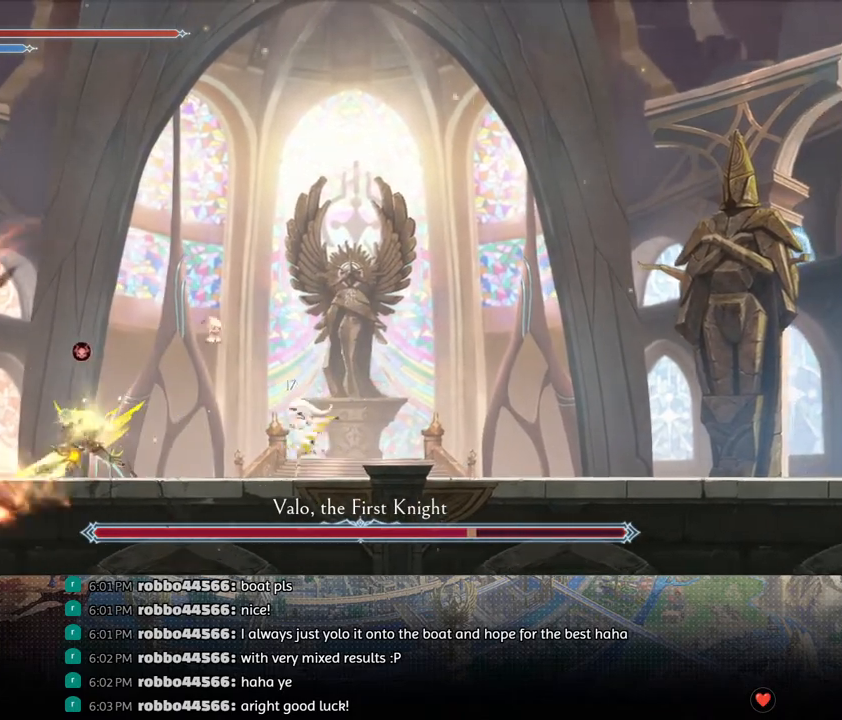
{"buttons": ["TRIANGLE"], "left_stick": "center", "right_stick": "center", "events": [[217, "DPAD_LEFT", "up"], [217, "TRIANGLE", "down"], [350, "TRIANGLE", "up"], [383, "DPAD_DOWN", "down"], [450, "DPAD_DOWN", "up"], [483, "TRIANGLE", "down"]]}
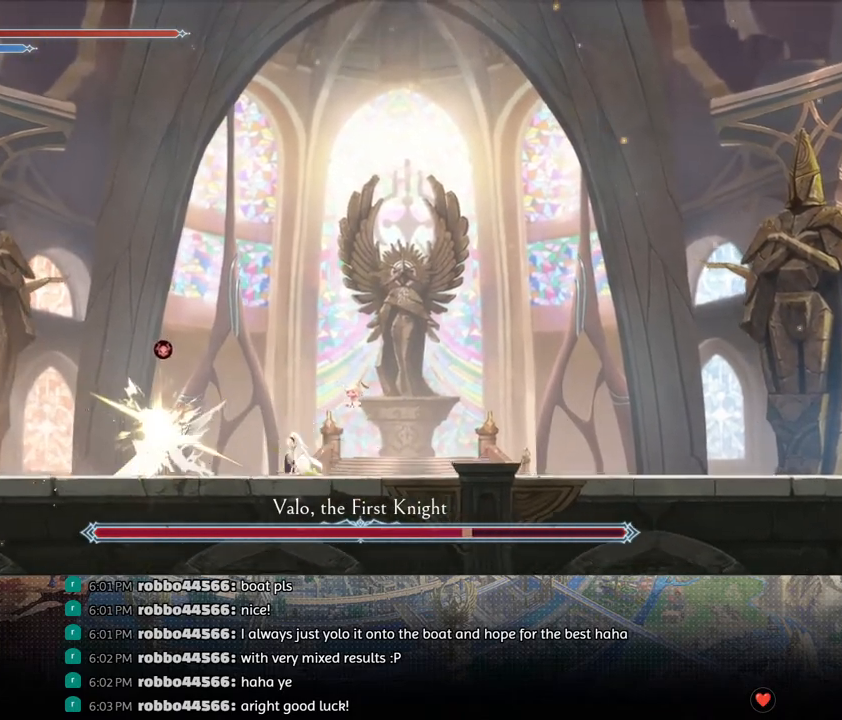
{"buttons": ["DPAD_DOWN"], "left_stick": "center", "right_stick": "center", "events": [[133, "TRIANGLE", "up"], [167, "DPAD_DOWN", "down"], [250, "DPAD_DOWN", "up"], [283, "TRIANGLE", "down"], [450, "TRIANGLE", "up"], [483, "DPAD_DOWN", "down"]]}
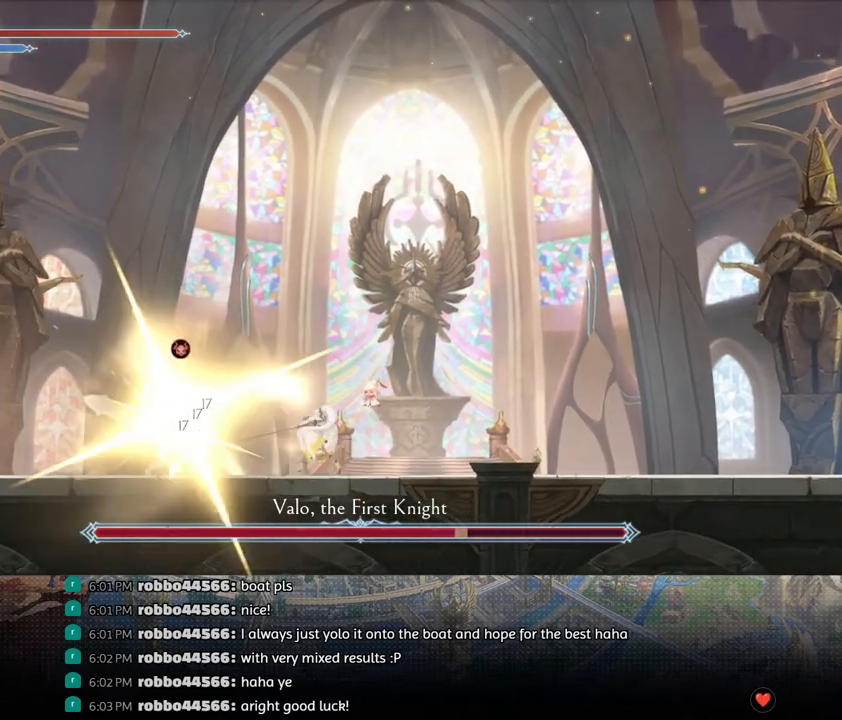
{"buttons": ["DPAD_RIGHT"], "left_stick": "center", "right_stick": "center", "events": [[67, "DPAD_DOWN", "up"], [100, "TRIANGLE", "down"], [250, "TRIANGLE", "up"], [417, "TRIANGLE", "down"], [433, "DPAD_RIGHT", "down"], [433, "TRIANGLE", "up"]]}
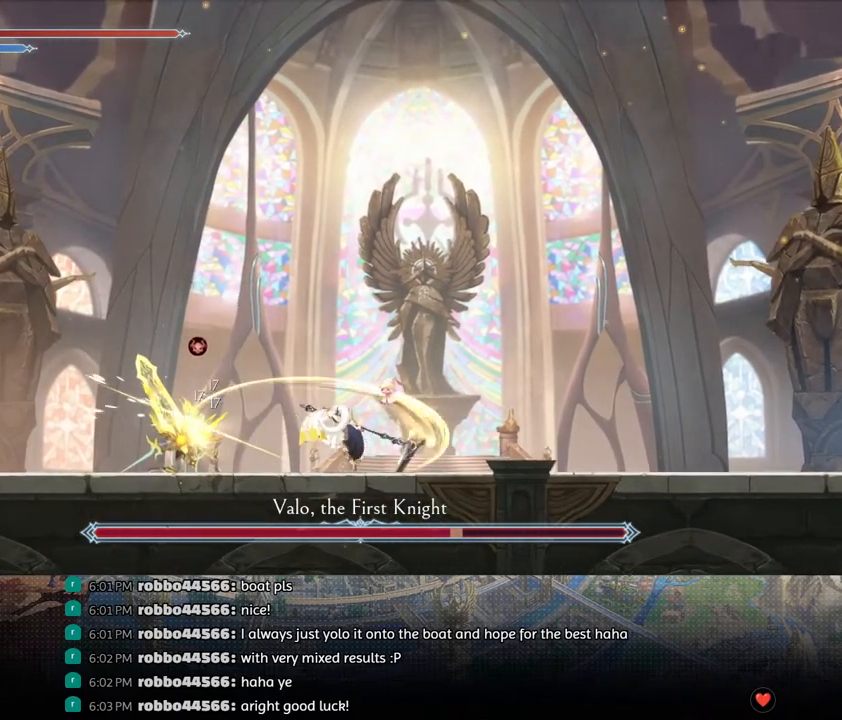
{"buttons": [], "left_stick": "center", "right_stick": "center", "events": [[50, "R1", "down"], [117, "DPAD_DOWN", "down"], [117, "R1", "up"], [167, "R1", "down"], [250, "DPAD_DOWN", "up"], [267, "DPAD_RIGHT", "up"], [267, "R1", "up"]]}
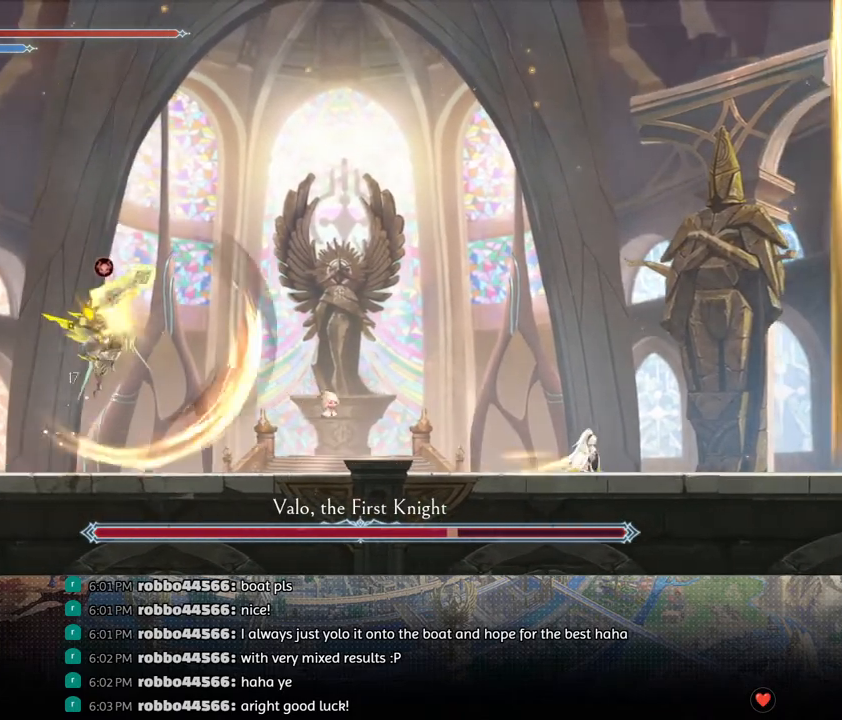
{"buttons": [], "left_stick": "center", "right_stick": "center", "events": [[50, "DPAD_RIGHT", "down"], [483, "DPAD_RIGHT", "up"]]}
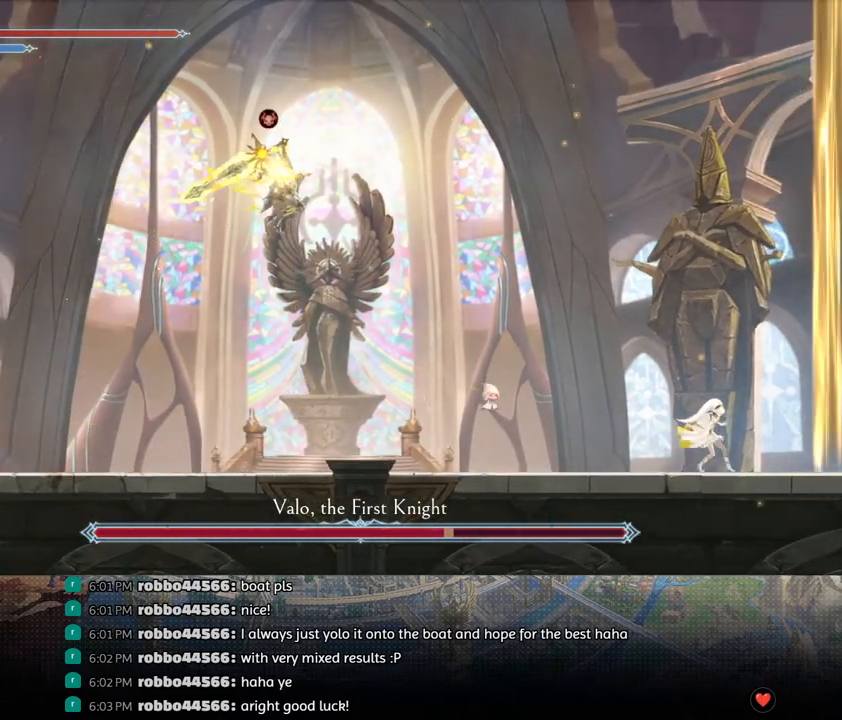
{"buttons": [], "left_stick": "center", "right_stick": "center", "events": []}
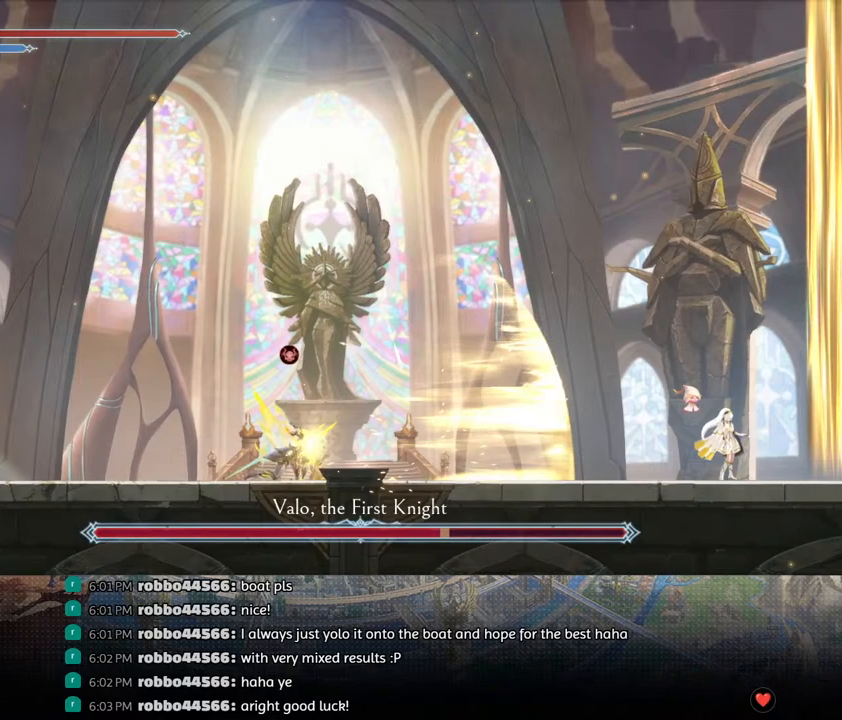
{"buttons": [], "left_stick": "center", "right_stick": "center", "events": []}
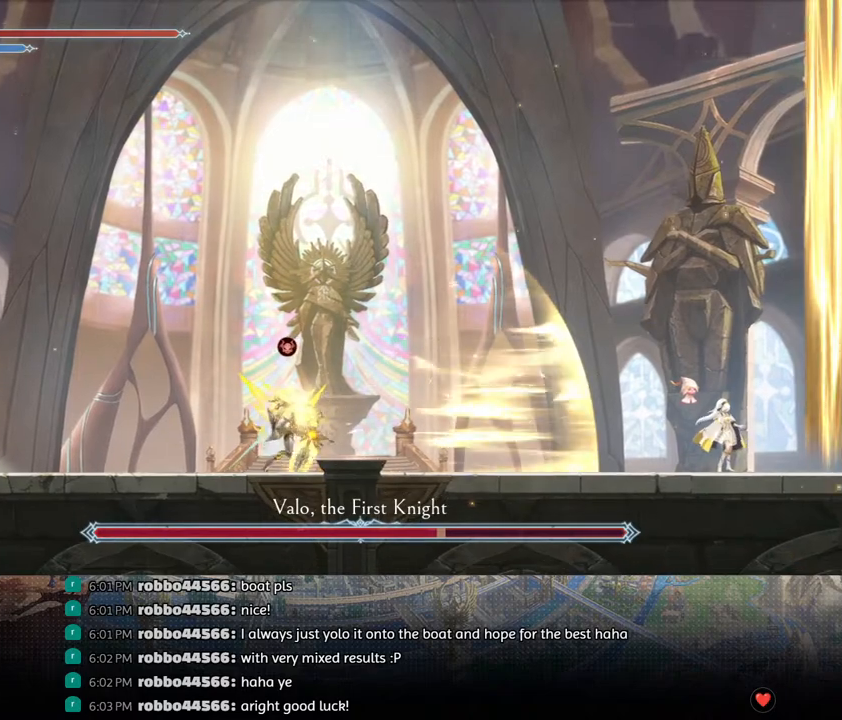
{"buttons": [], "left_stick": "center", "right_stick": "center", "events": []}
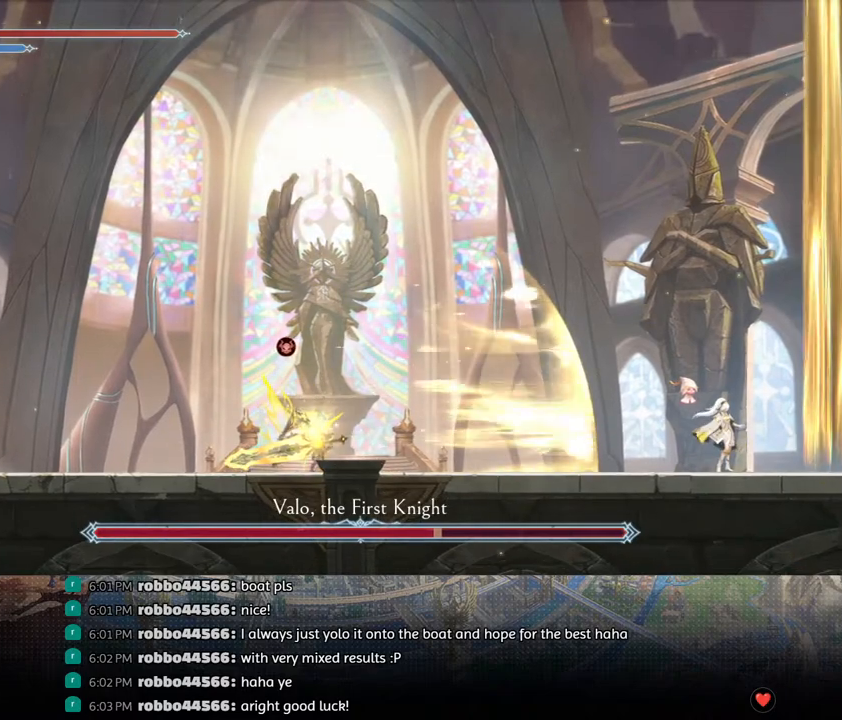
{"buttons": ["CROSS", "DPAD_LEFT"], "left_stick": "center", "right_stick": "center", "events": [[417, "CROSS", "down"], [433, "DPAD_LEFT", "down"]]}
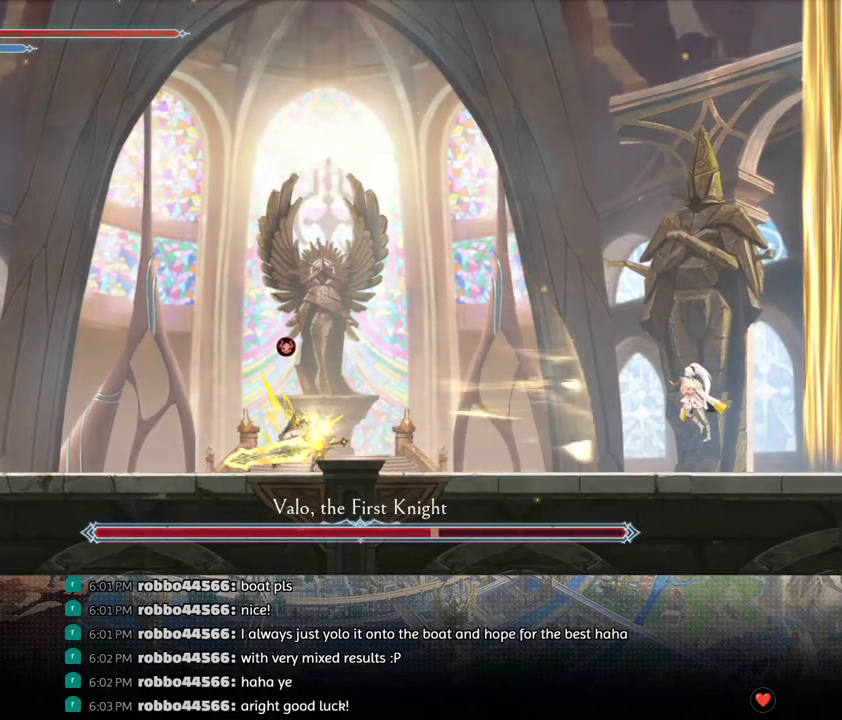
{"buttons": ["CROSS", "DPAD_LEFT"], "left_stick": "center", "right_stick": "center", "events": [[133, "CROSS", "up"], [183, "SQUARE", "down"], [333, "SQUARE", "up"], [450, "CROSS", "down"]]}
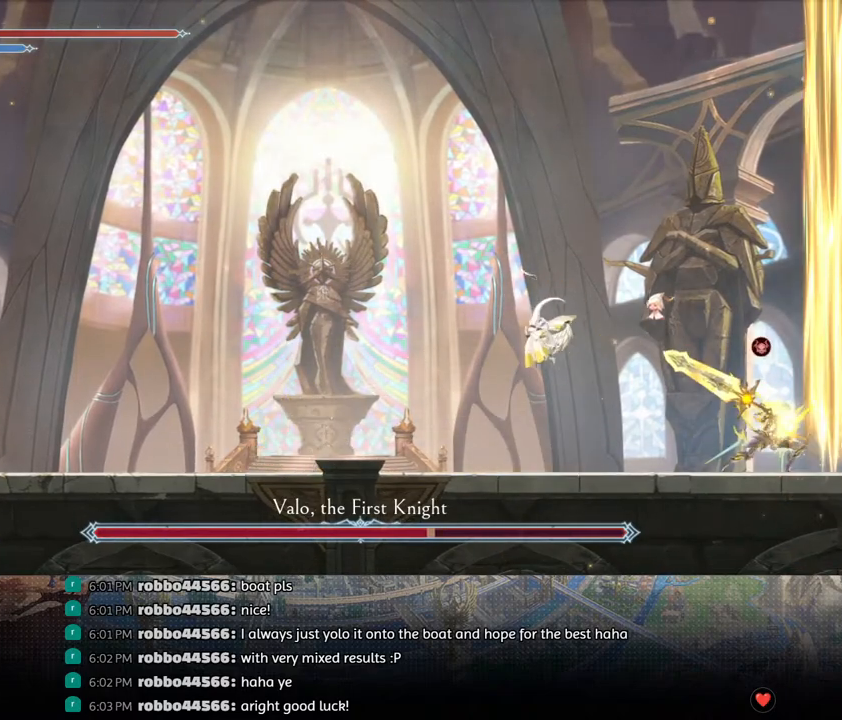
{"buttons": ["SQUARE", "DPAD_LEFT"], "left_stick": "center", "right_stick": "center", "events": [[333, "CROSS", "up"], [417, "SQUARE", "down"]]}
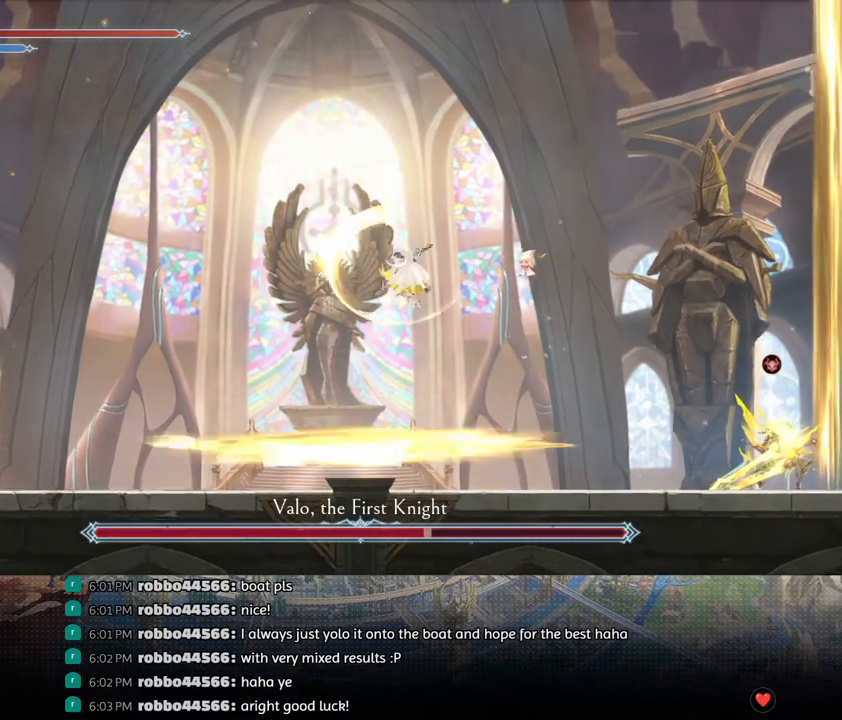
{"buttons": ["R1", "DPAD_LEFT"], "left_stick": "center", "right_stick": "center", "events": [[167, "SQUARE", "up"], [383, "R1", "down"]]}
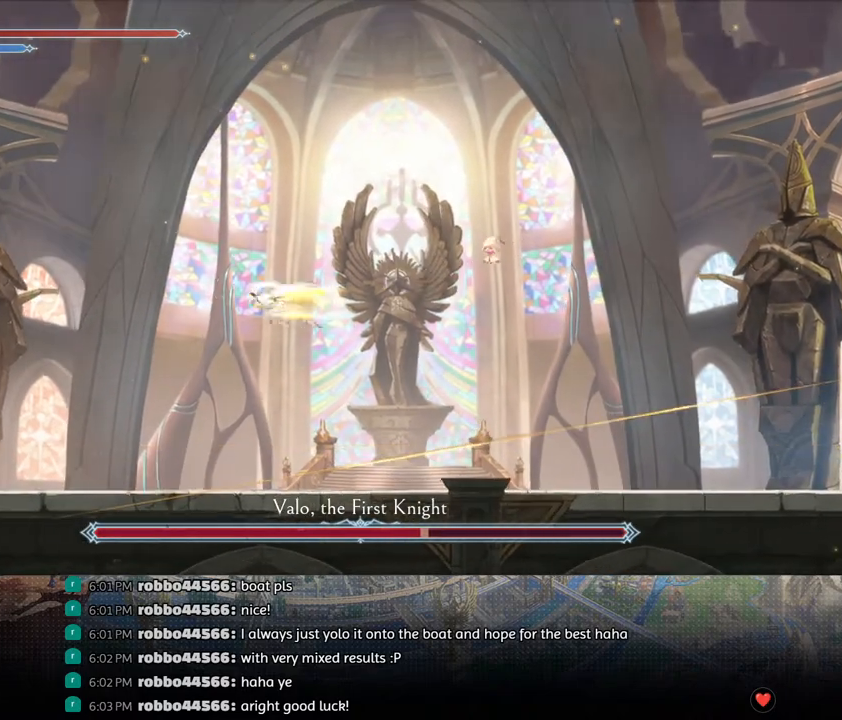
{"buttons": ["DPAD_RIGHT"], "left_stick": "center", "right_stick": "center", "events": [[50, "R1", "up"], [83, "DPAD_DOWN", "down"], [100, "DPAD_LEFT", "up"], [117, "CROSS", "down"], [200, "DPAD_DOWN", "up"], [250, "CROSS", "up"], [317, "DPAD_RIGHT", "down"]]}
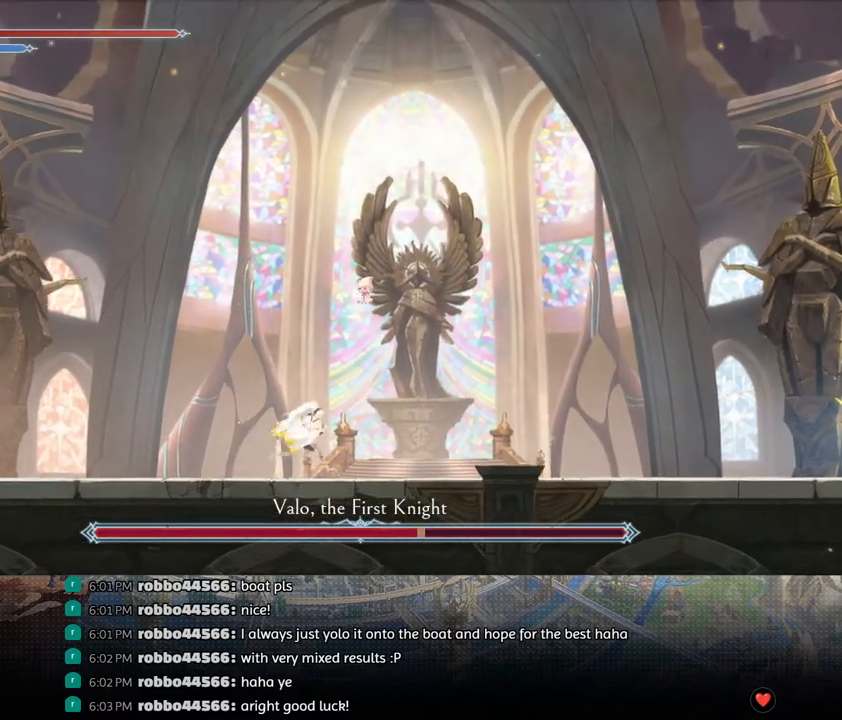
{"buttons": [], "left_stick": "center", "right_stick": "center", "events": [[200, "DPAD_RIGHT", "up"], [300, "DPAD_LEFT", "down"], [467, "DPAD_LEFT", "up"]]}
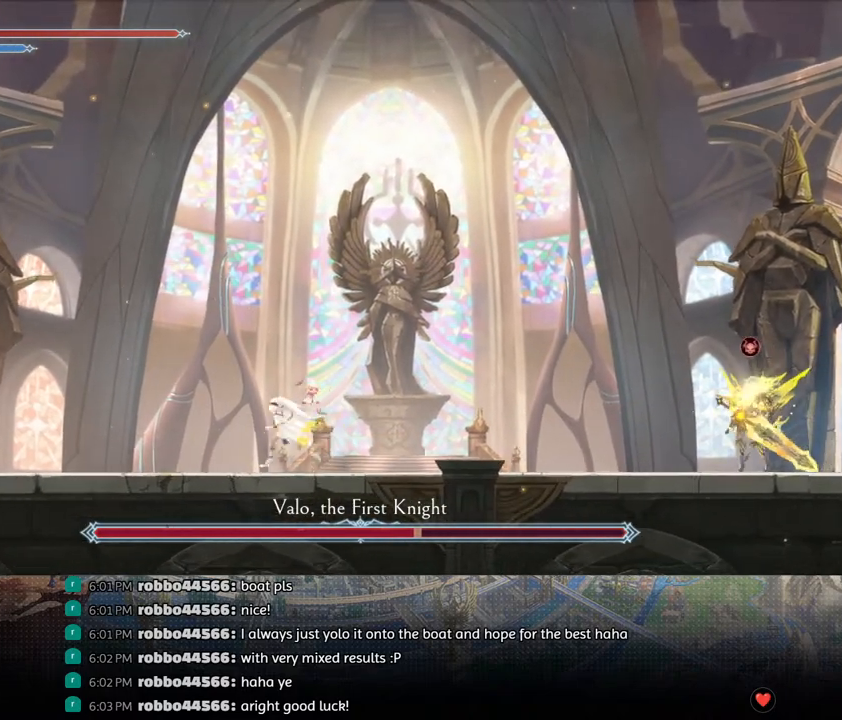
{"buttons": [], "left_stick": "center", "right_stick": "center", "events": [[33, "DPAD_RIGHT", "down"], [83, "DPAD_RIGHT", "up"], [200, "DPAD_LEFT", "down"], [283, "DPAD_LEFT", "up"]]}
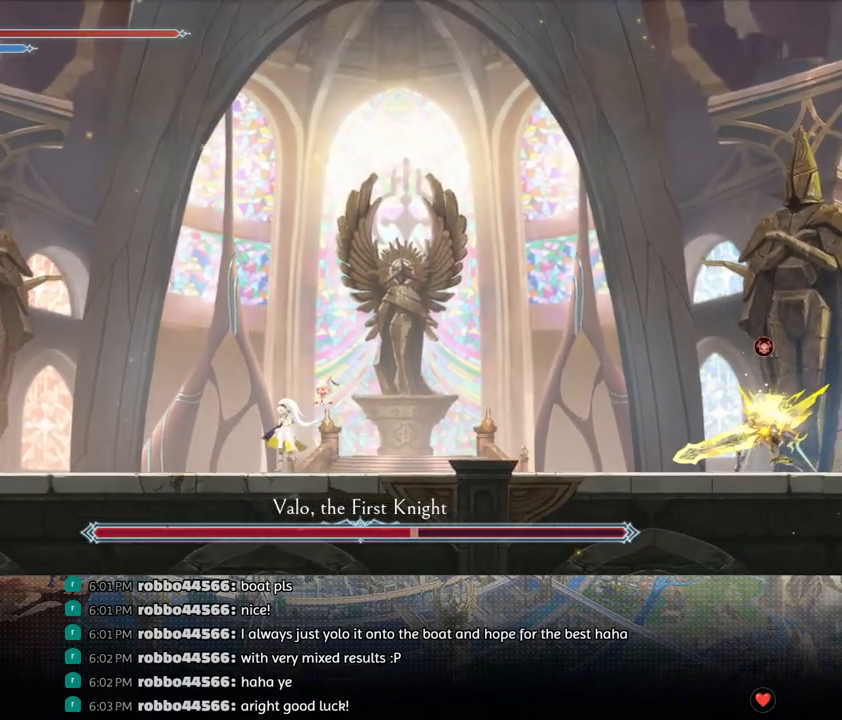
{"buttons": ["DPAD_RIGHT"], "left_stick": "center", "right_stick": "center", "events": [[150, "CROSS", "down"], [233, "DPAD_RIGHT", "down"], [283, "CROSS", "up"], [350, "CROSS", "down"], [500, "CROSS", "up"]]}
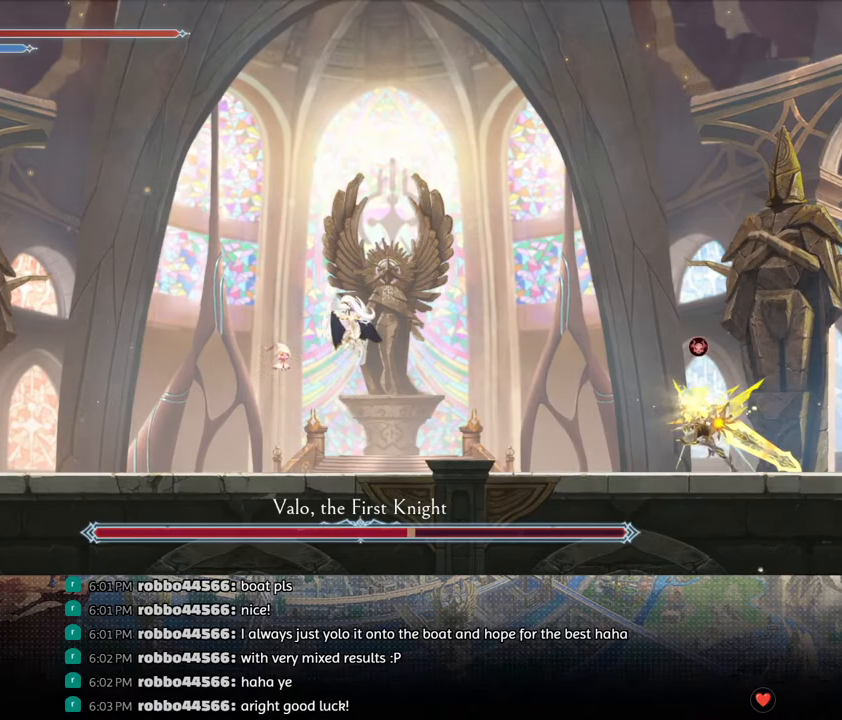
{"buttons": ["CROSS", "DPAD_DOWN"], "left_stick": "center", "right_stick": "center", "events": [[150, "R1", "down"], [267, "DPAD_RIGHT", "up"], [283, "R1", "up"], [333, "DPAD_DOWN", "down"], [383, "CROSS", "down"]]}
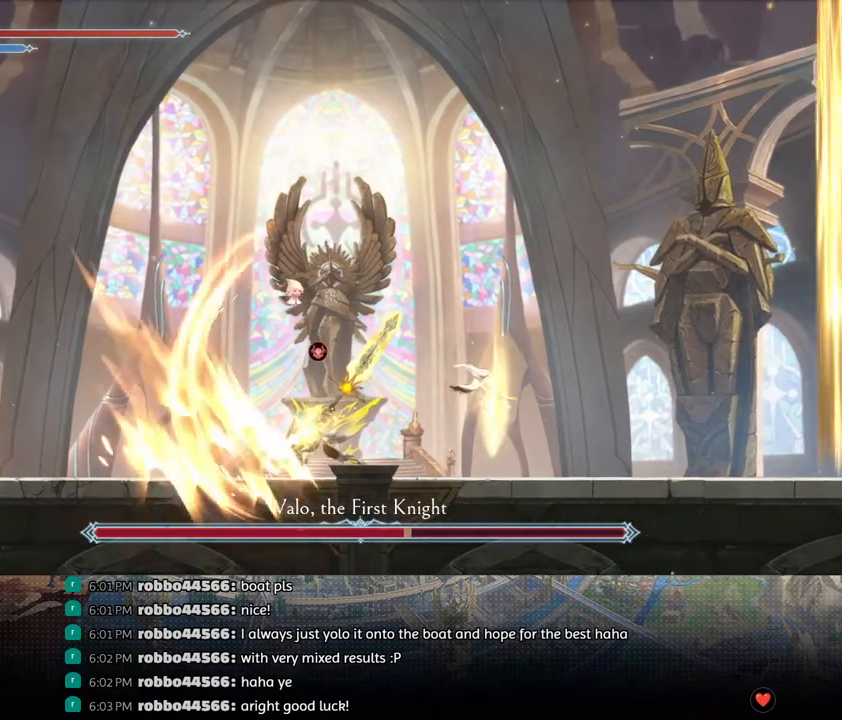
{"buttons": ["TRIANGLE"], "left_stick": "center", "right_stick": "center", "events": [[33, "CROSS", "up"], [33, "DPAD_DOWN", "up"], [100, "DPAD_LEFT", "down"], [217, "DPAD_LEFT", "up"], [250, "TRIANGLE", "down"], [367, "TRIANGLE", "up"], [400, "DPAD_DOWN", "down"], [483, "DPAD_DOWN", "up"], [500, "TRIANGLE", "down"]]}
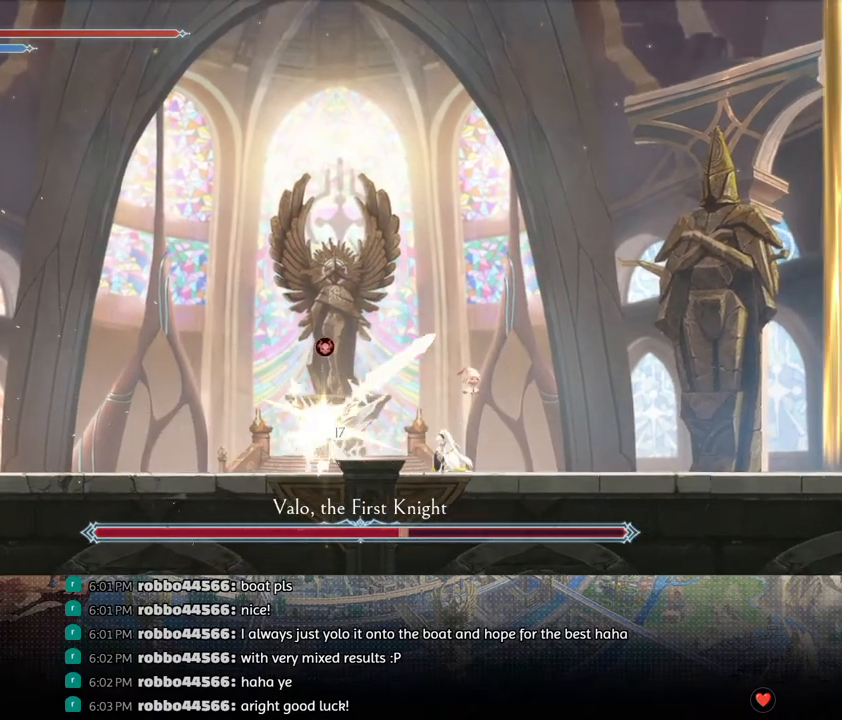
{"buttons": ["CROSS", "DPAD_LEFT"], "left_stick": "center", "right_stick": "center", "events": [[133, "TRIANGLE", "up"], [233, "CROSS", "down"], [350, "DPAD_LEFT", "down"], [367, "CROSS", "up"], [433, "CROSS", "down"]]}
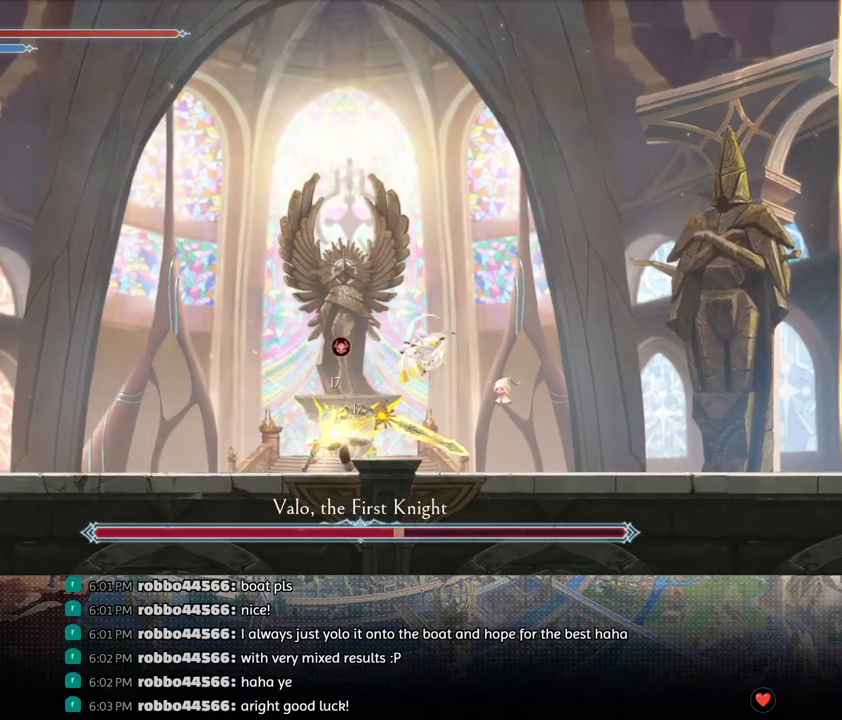
{"buttons": ["DPAD_RIGHT"], "left_stick": "center", "right_stick": "center", "events": [[100, "CROSS", "up"], [167, "R1", "down"], [200, "DPAD_DOWN", "down"], [217, "DPAD_LEFT", "up"], [267, "CROSS", "down"], [283, "R1", "up"], [367, "DPAD_RIGHT", "down"], [417, "CROSS", "up"], [417, "DPAD_DOWN", "up"]]}
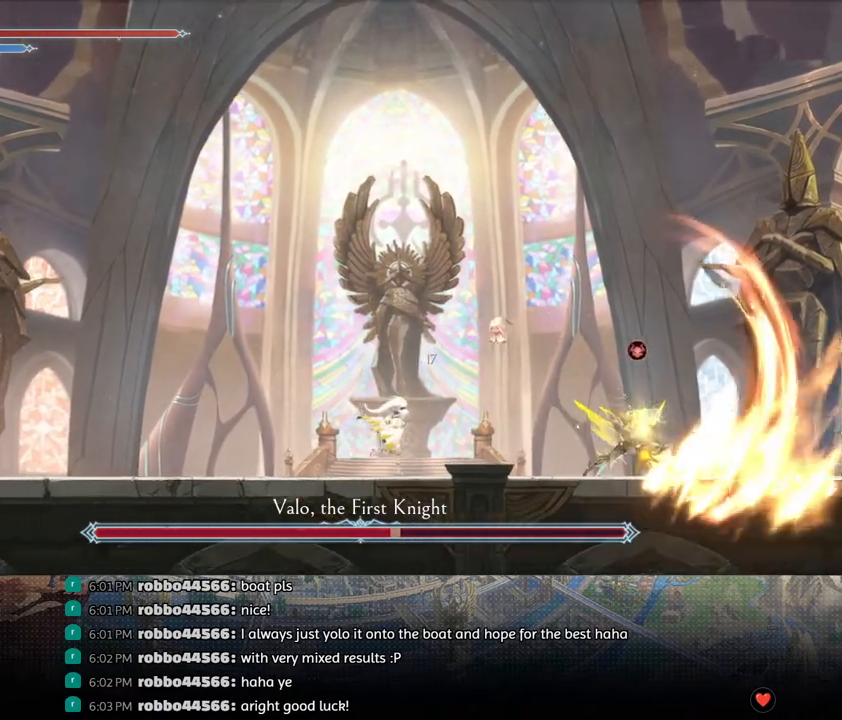
{"buttons": [], "left_stick": "center", "right_stick": "center", "events": [[233, "DPAD_RIGHT", "up"], [250, "TRIANGLE", "down"], [367, "TRIANGLE", "up"], [417, "DPAD_DOWN", "down"], [483, "DPAD_DOWN", "up"]]}
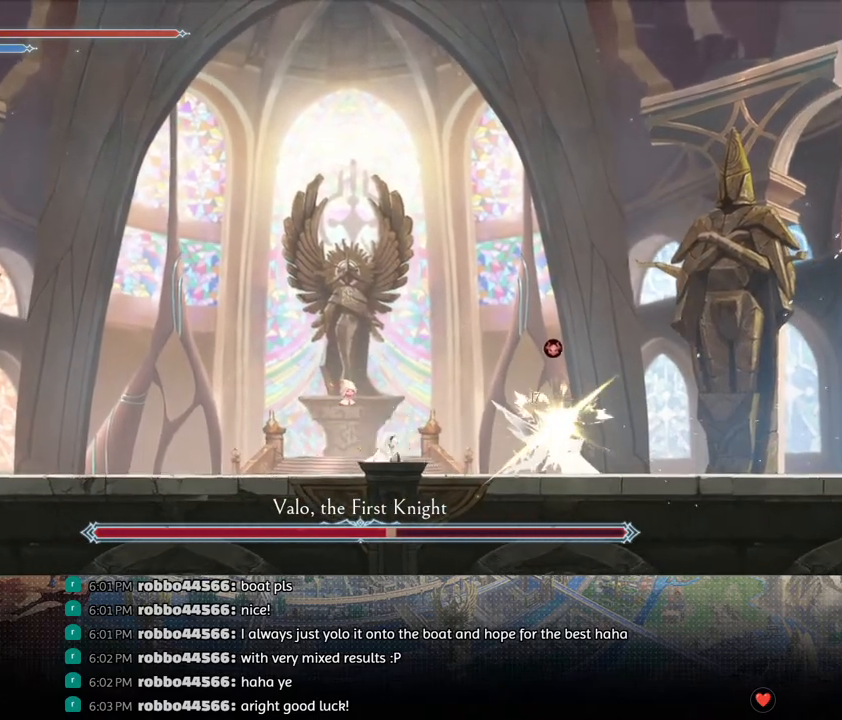
{"buttons": [], "left_stick": "center", "right_stick": "center", "events": [[17, "TRIANGLE", "down"], [167, "TRIANGLE", "up"], [200, "DPAD_DOWN", "down"], [283, "DPAD_DOWN", "up"], [333, "TRIANGLE", "down"], [500, "TRIANGLE", "up"]]}
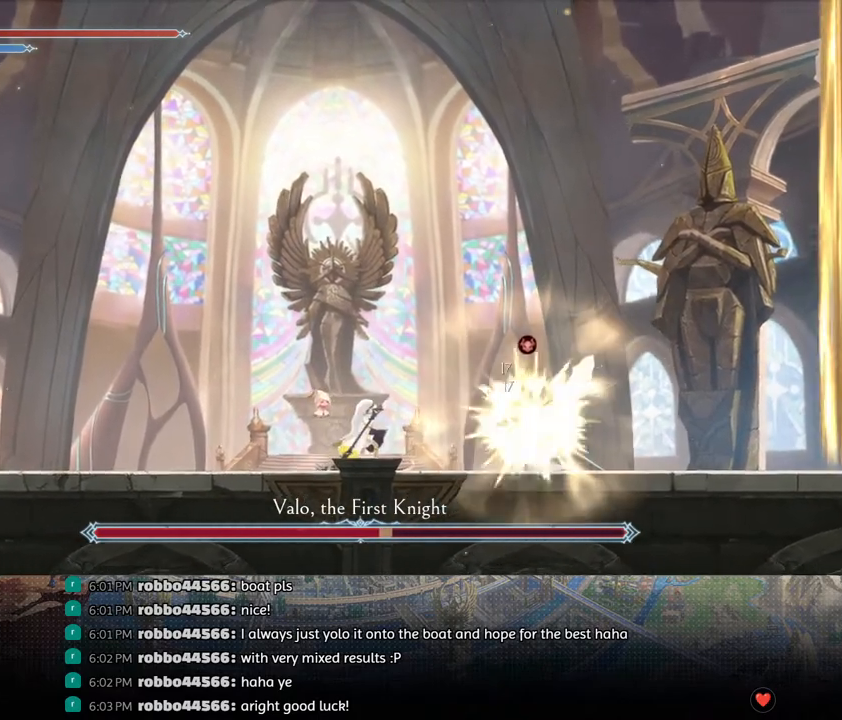
{"buttons": ["TRIANGLE"], "left_stick": "center", "right_stick": "center", "events": [[17, "DPAD_DOWN", "down"], [100, "DPAD_DOWN", "up"], [150, "TRIANGLE", "down"], [283, "TRIANGLE", "up"], [333, "DPAD_DOWN", "down"], [383, "DPAD_DOWN", "up"], [433, "TRIANGLE", "down"]]}
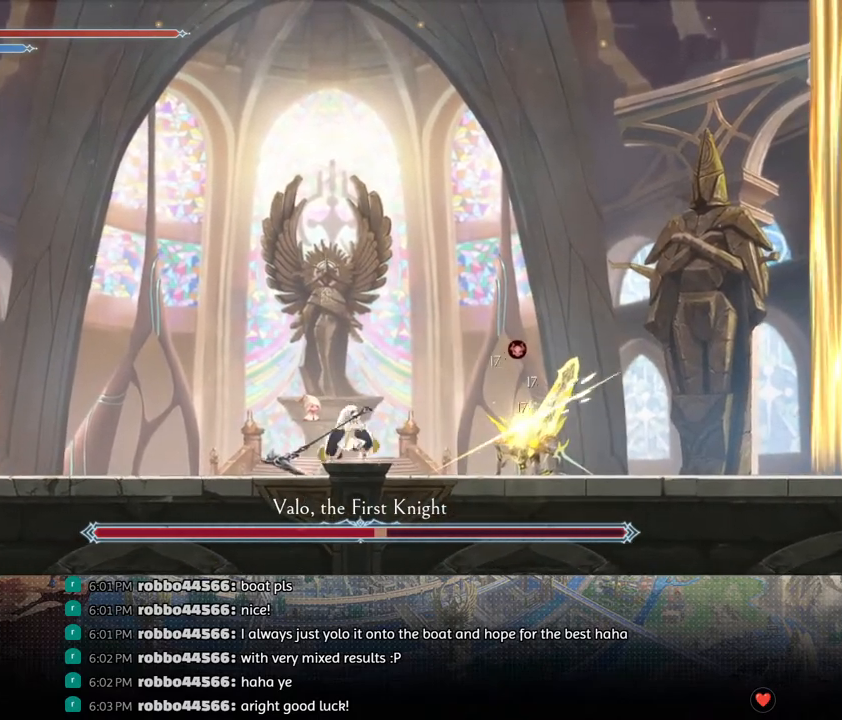
{"buttons": [], "left_stick": "center", "right_stick": "center", "events": [[50, "TRIANGLE", "up"], [83, "DPAD_LEFT", "down"], [167, "R1", "down"], [233, "DPAD_DOWN", "down"], [233, "R1", "up"], [267, "DPAD_LEFT", "up"], [267, "R1", "down"], [350, "DPAD_DOWN", "up"], [367, "R1", "up"]]}
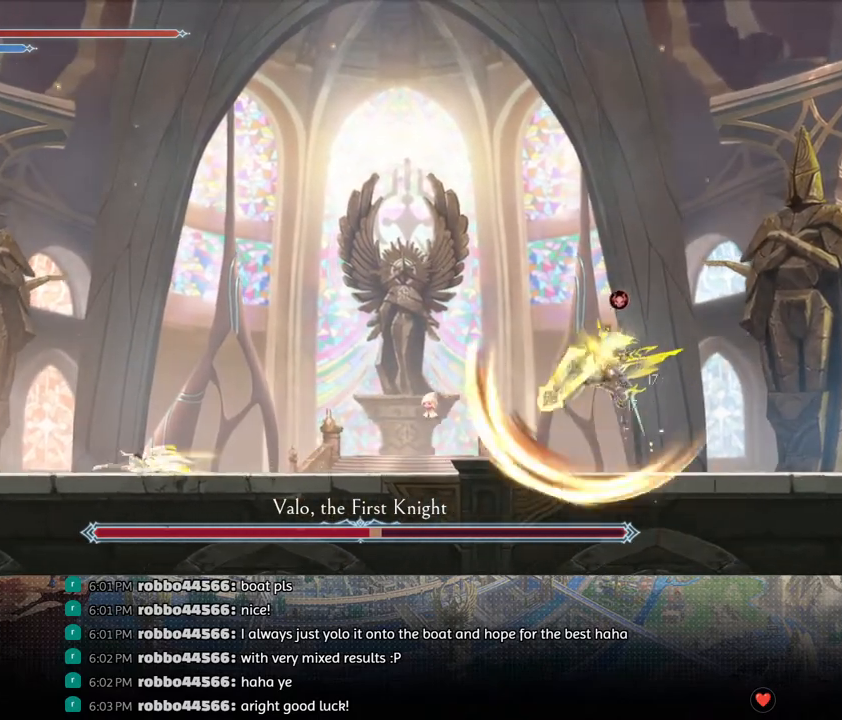
{"buttons": [], "left_stick": "center", "right_stick": "center", "events": [[83, "DPAD_LEFT", "down"], [317, "DPAD_LEFT", "up"]]}
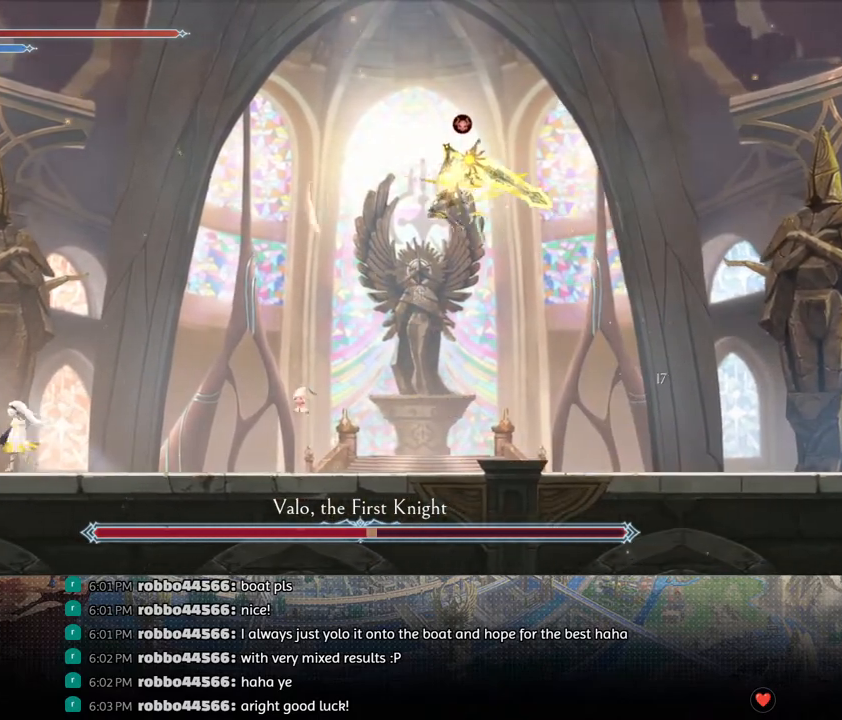
{"buttons": [], "left_stick": "center", "right_stick": "center", "events": []}
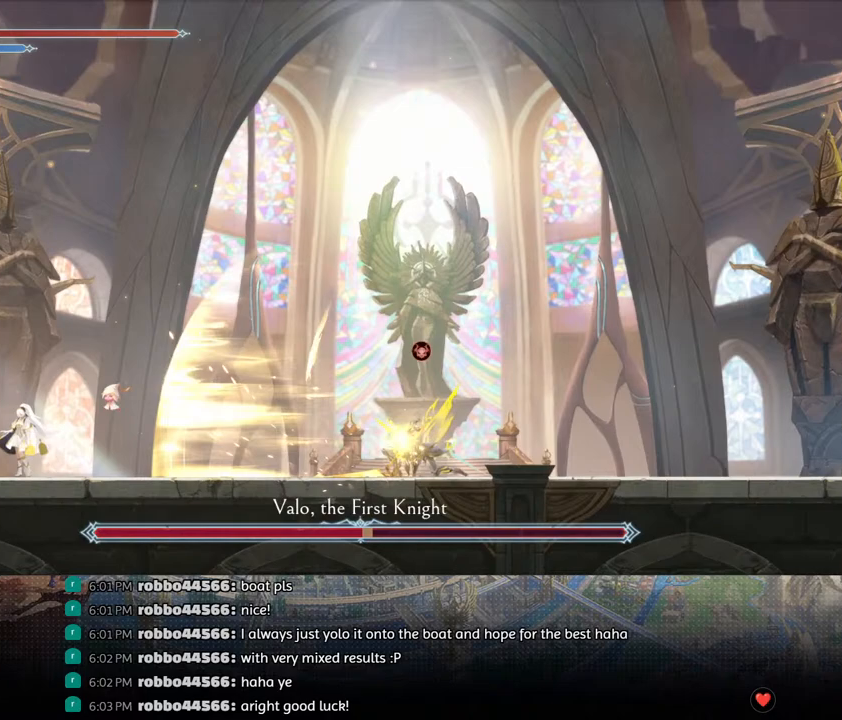
{"buttons": [], "left_stick": "center", "right_stick": "center", "events": [[100, "DPAD_LEFT", "down"], [200, "DPAD_LEFT", "up"], [367, "DPAD_RIGHT", "down"], [400, "DPAD_RIGHT", "up"]]}
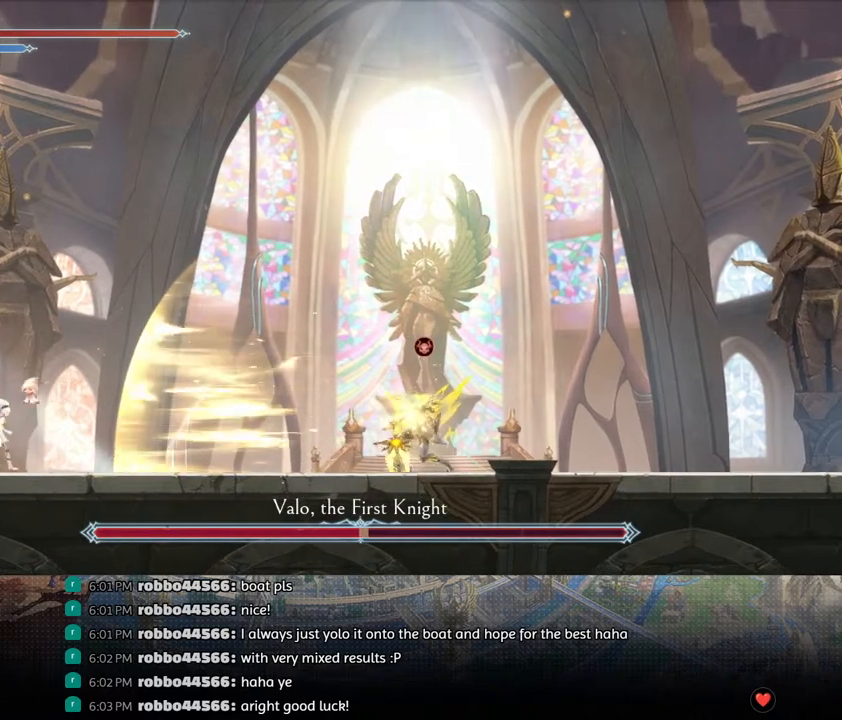
{"buttons": [], "left_stick": "center", "right_stick": "center", "events": []}
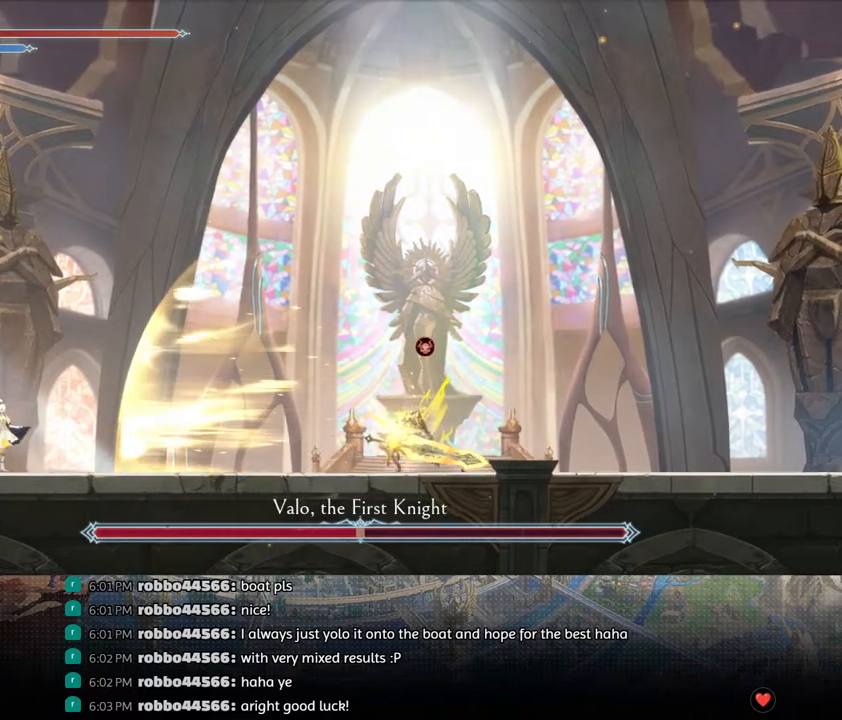
{"buttons": ["CROSS", "DPAD_RIGHT"], "left_stick": "center", "right_stick": "center", "events": [[383, "CROSS", "down"], [400, "DPAD_RIGHT", "down"]]}